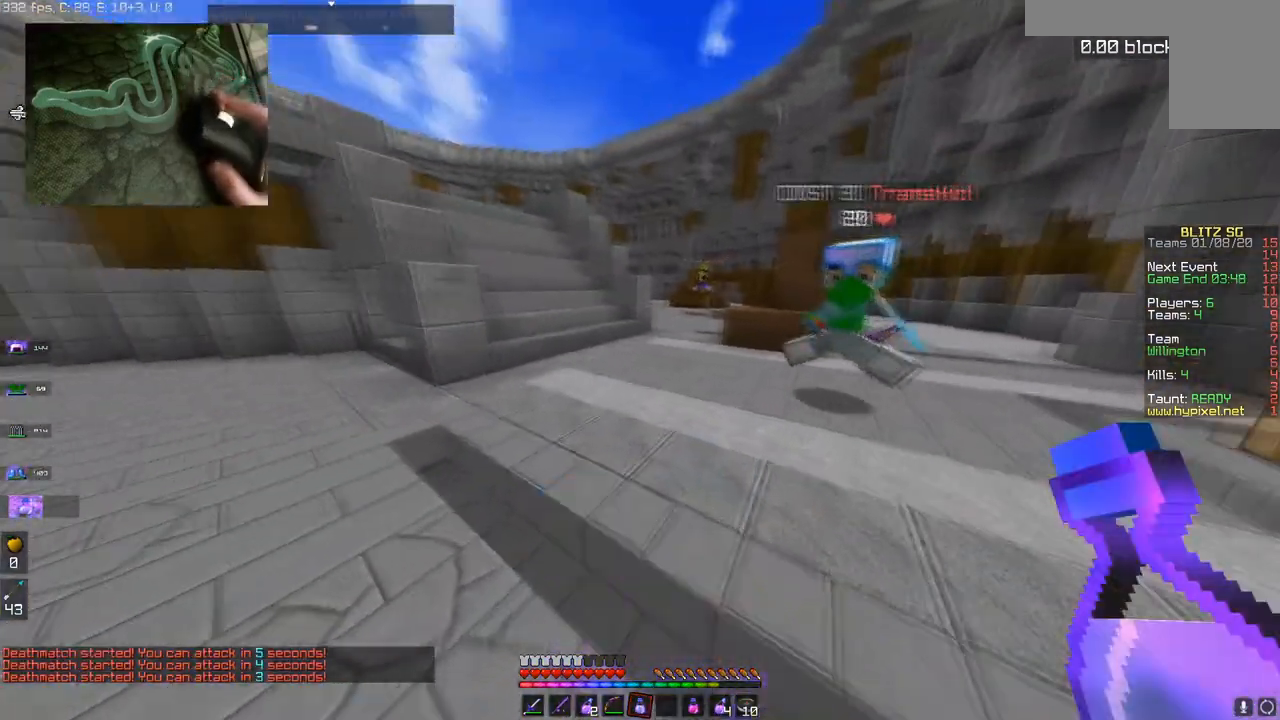
Gameplay with keyboard and mouse; each line is a JSON object with the keys and mouse buttons held at the frame after it. "events" lists presses ("down") and releases ("up") of "a", "d", "s", "space", "w", "mouse_left" and "mouse_right" between this image and that frame as [ms after this image, input, new state], when the widget could be followed in between. "mouse_left", "mouse_right" = the "left", "right" buttons of the "mouse" list. No other keys are recorded. Fast repeated clicks can show as one long hold. Mouse movement is not recorded.
{"keys": ["a", "w"], "mouse": ["left"], "events": [[50, "mouse_right", "up"], [384, "a", "down"], [434, "mouse_left", "down"]]}
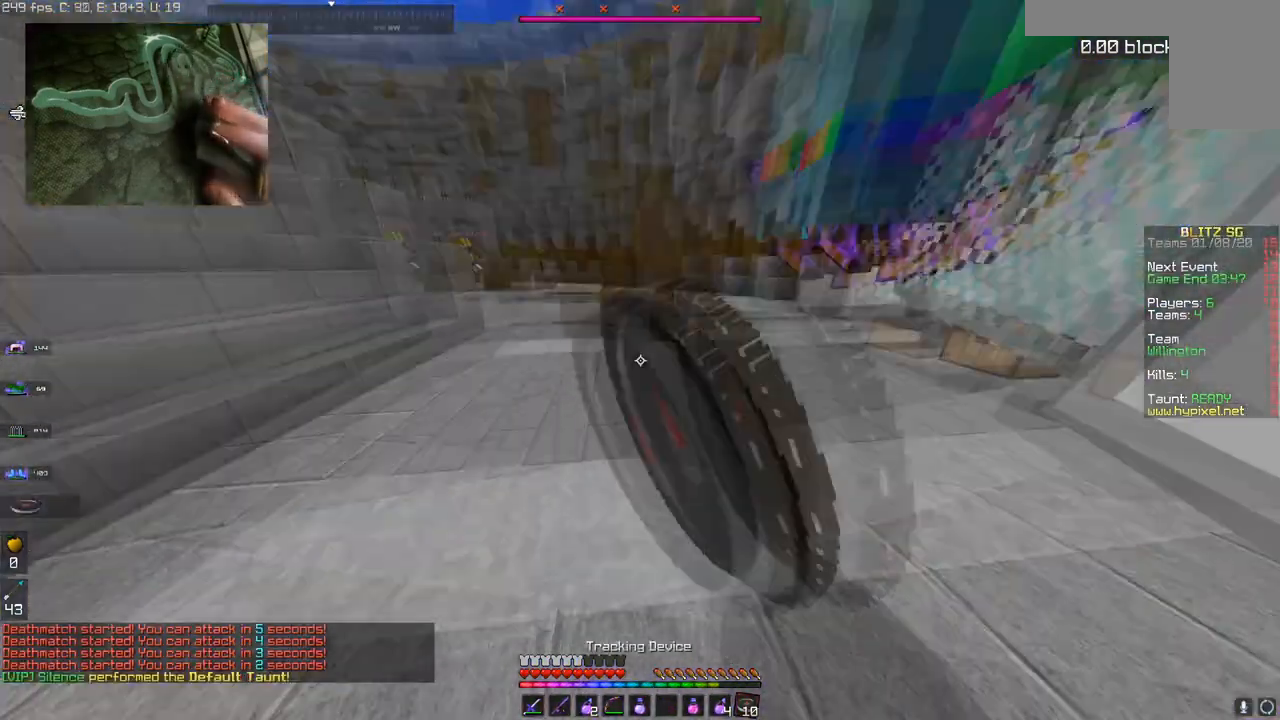
{"keys": ["d", "w"], "mouse": [], "events": [[50, "w", "up"], [83, "d", "down"], [150, "mouse_left", "up"], [200, "a", "up"], [233, "w", "down"]]}
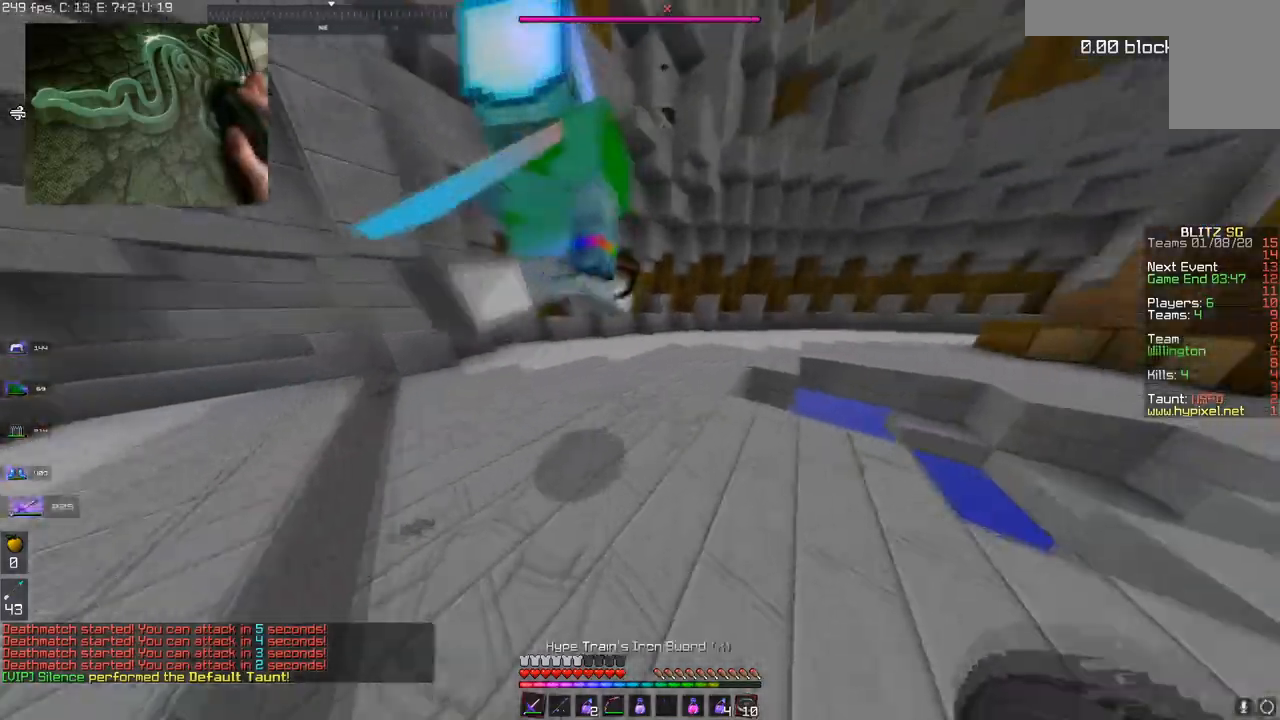
{"keys": ["w"], "mouse": [], "events": [[101, "d", "up"], [184, "a", "down"], [501, "a", "up"]]}
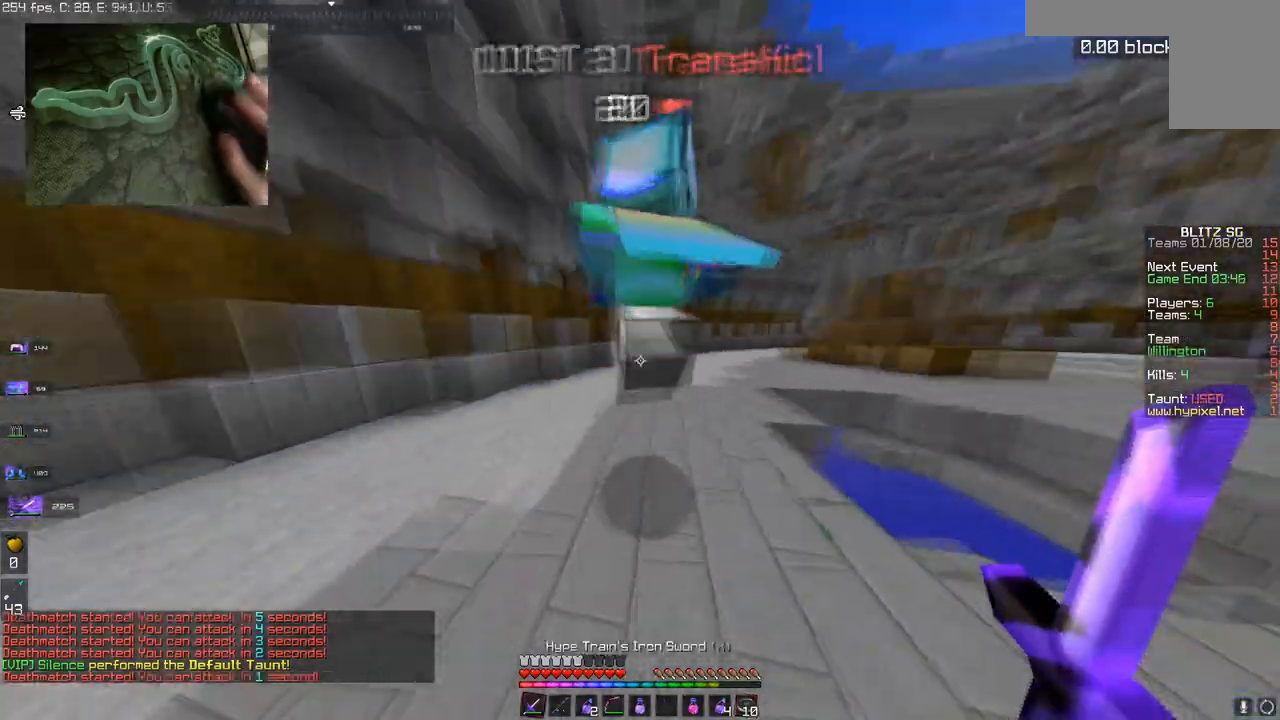
{"keys": ["a", "w"], "mouse": [], "events": [[434, "a", "down"]]}
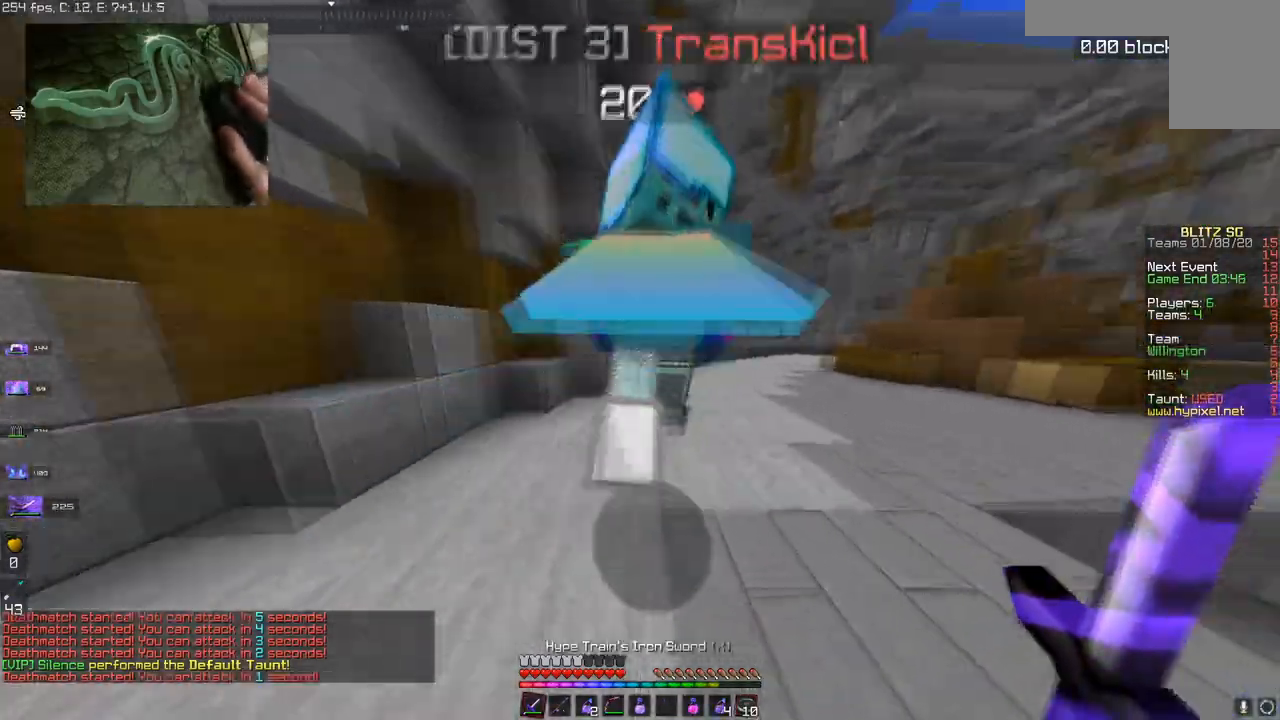
{"keys": ["w"], "mouse": ["left"], "events": [[34, "mouse_left", "down"], [151, "a", "up"]]}
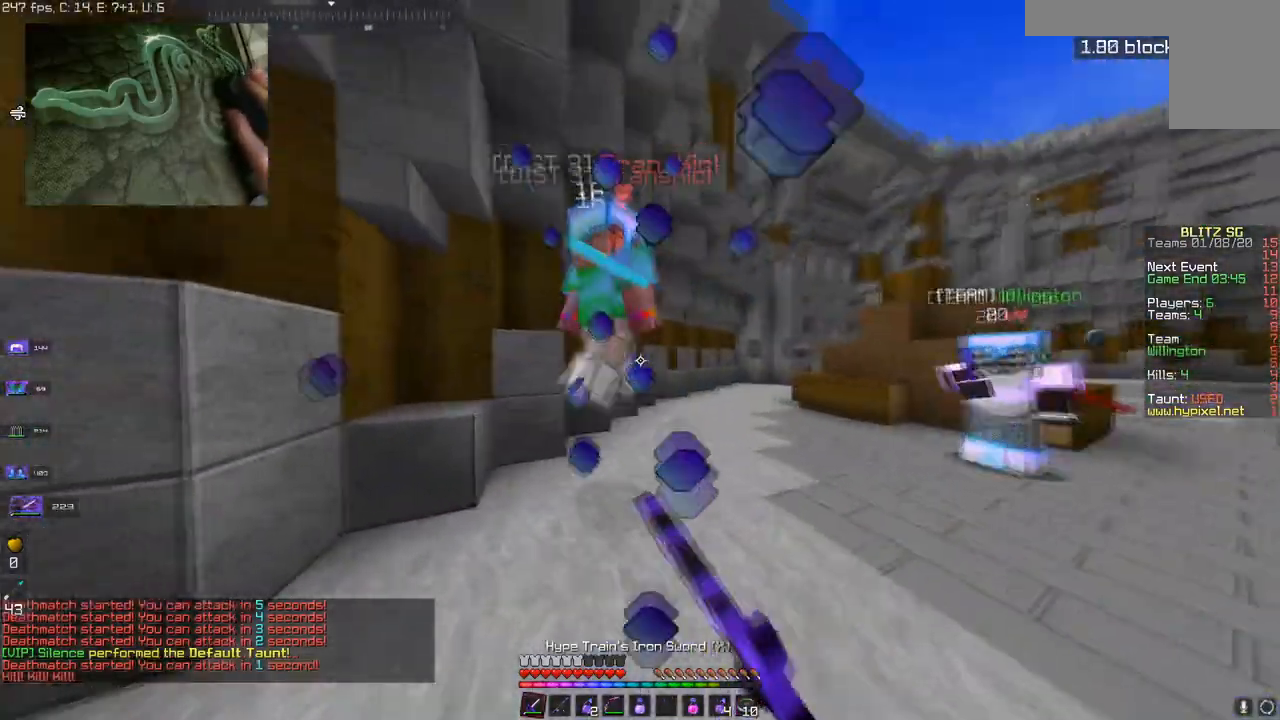
{"keys": ["a", "w"], "mouse": ["left"], "events": [[434, "a", "down"]]}
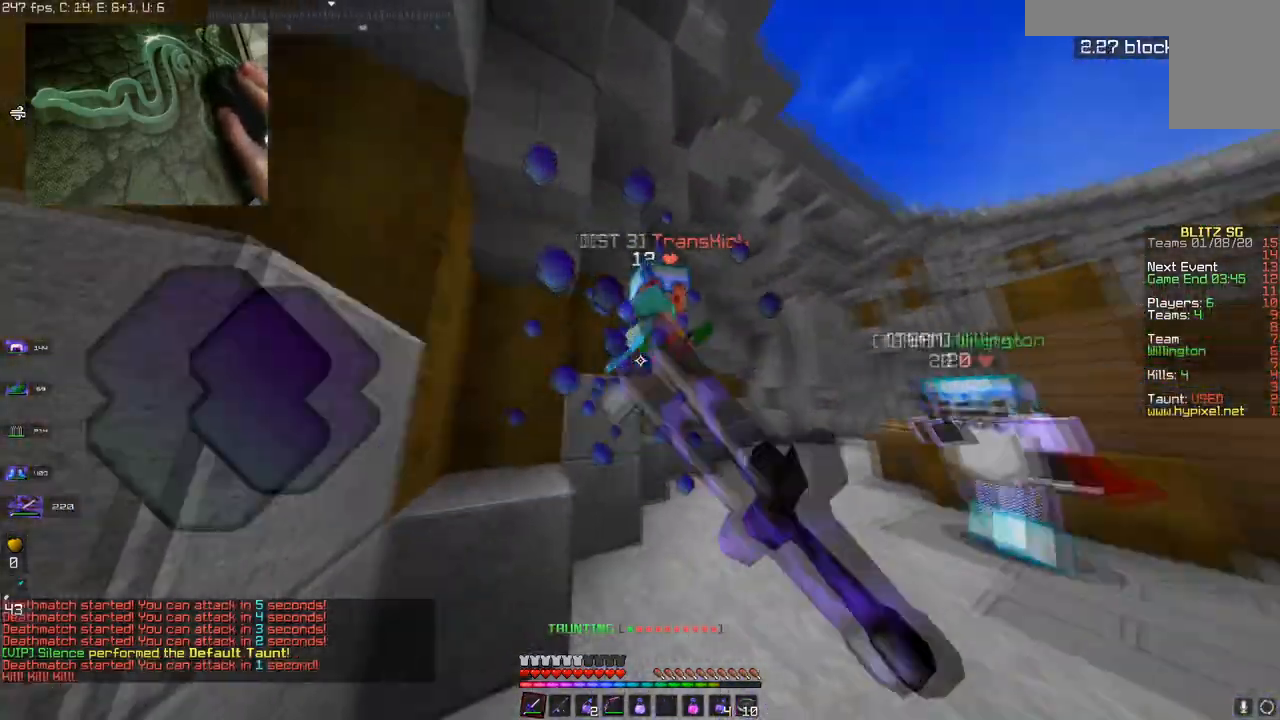
{"keys": ["w"], "mouse": ["left"], "events": [[50, "a", "up"]]}
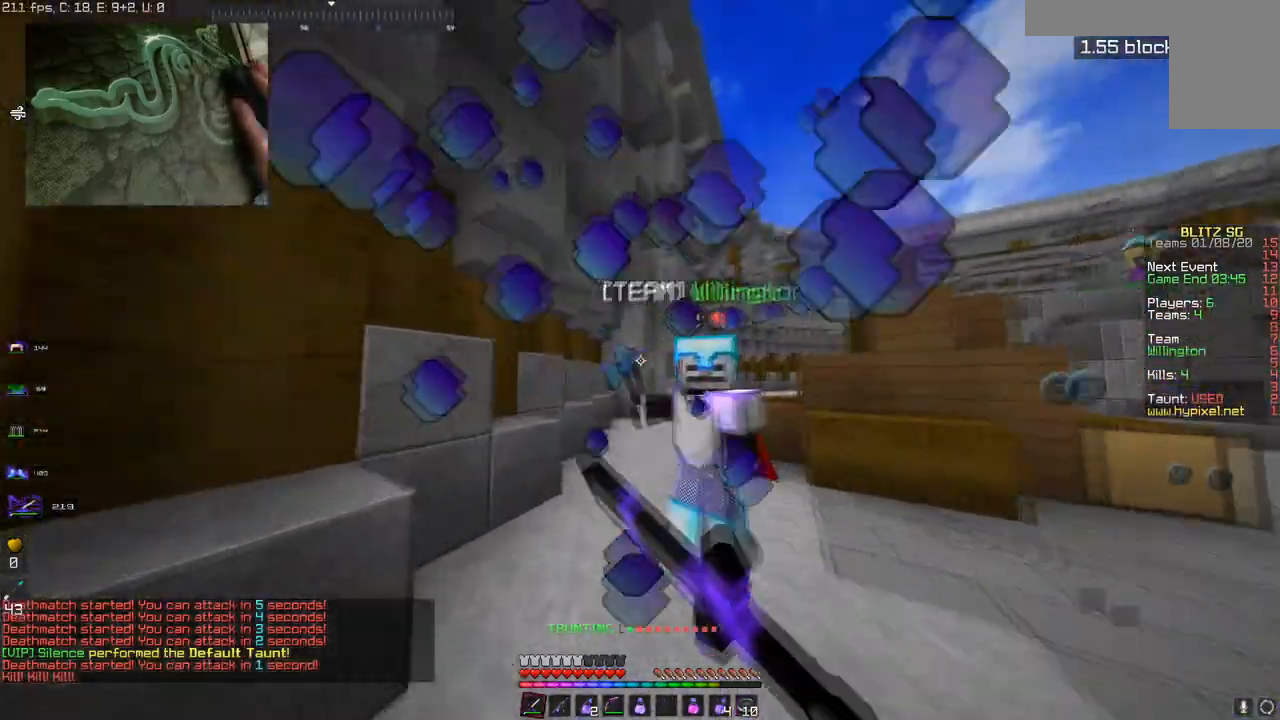
{"keys": ["a", "d", "w"], "mouse": [], "events": [[267, "mouse_left", "up"], [384, "a", "down"], [450, "d", "down"]]}
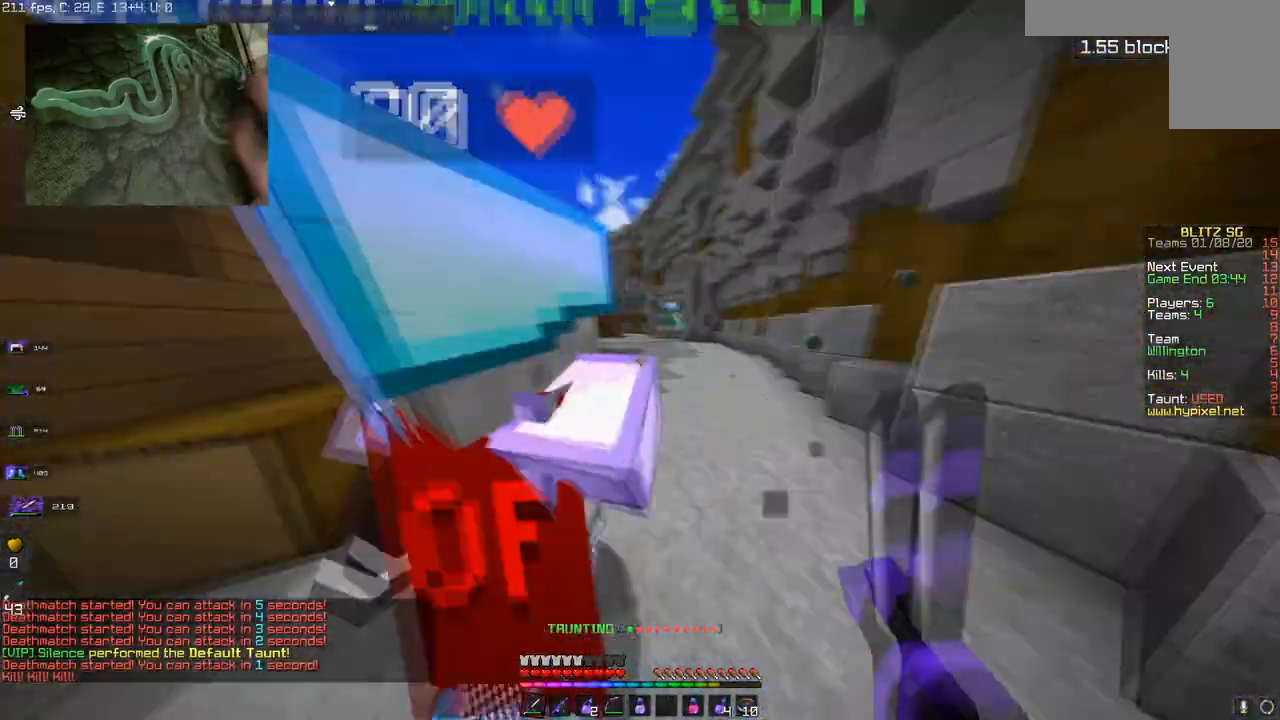
{"keys": ["w"], "mouse": [], "events": [[17, "a", "up"], [334, "d", "up"]]}
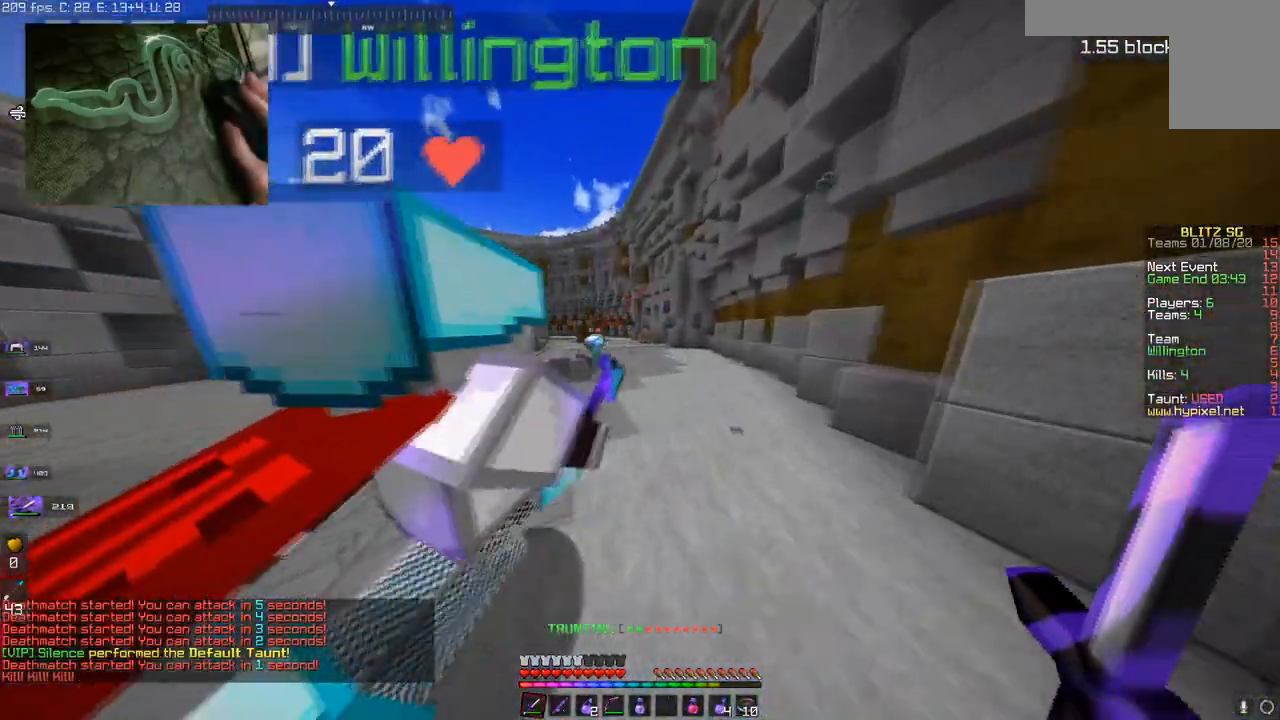
{"keys": ["d", "w"], "mouse": [], "events": [[183, "d", "down"]]}
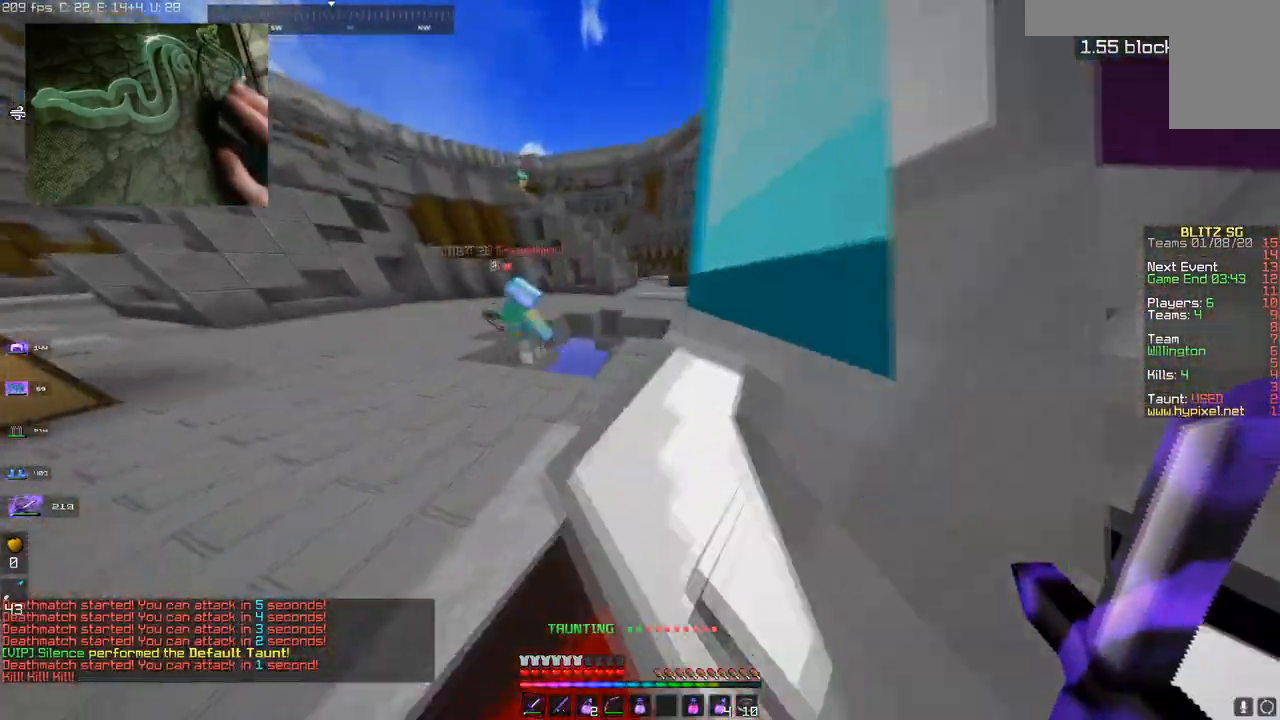
{"keys": ["a", "w"], "mouse": [], "events": [[84, "a", "down"], [134, "d", "up"]]}
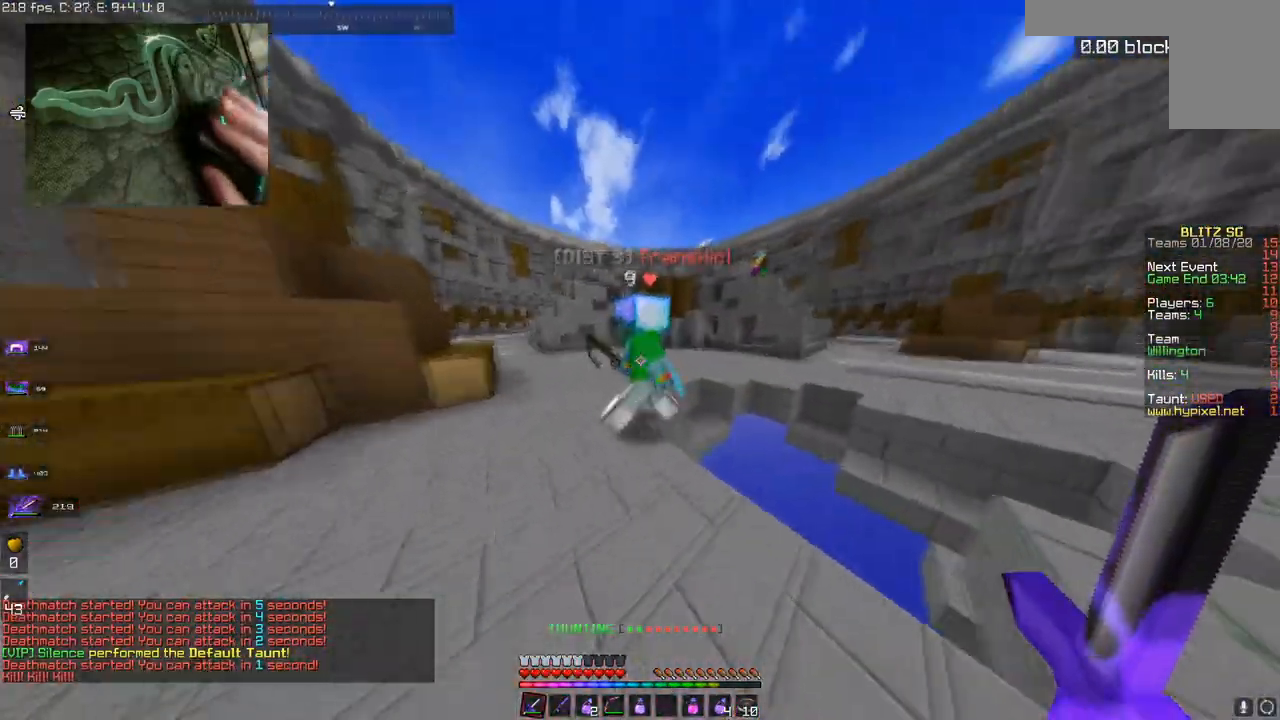
{"keys": ["w"], "mouse": ["left"], "events": [[33, "mouse_left", "down"], [250, "mouse_left", "up"], [450, "a", "up"], [484, "mouse_left", "down"]]}
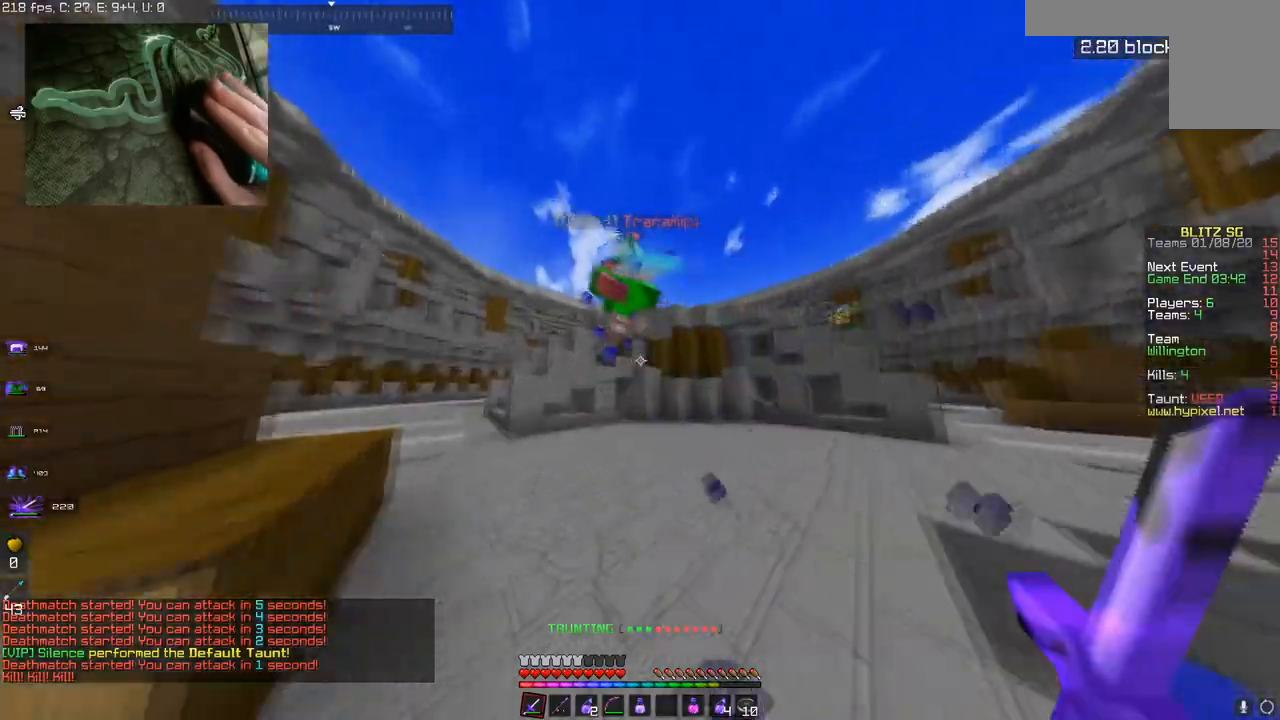
{"keys": ["w"], "mouse": [], "events": [[267, "mouse_left", "up"], [284, "a", "down"], [501, "a", "up"]]}
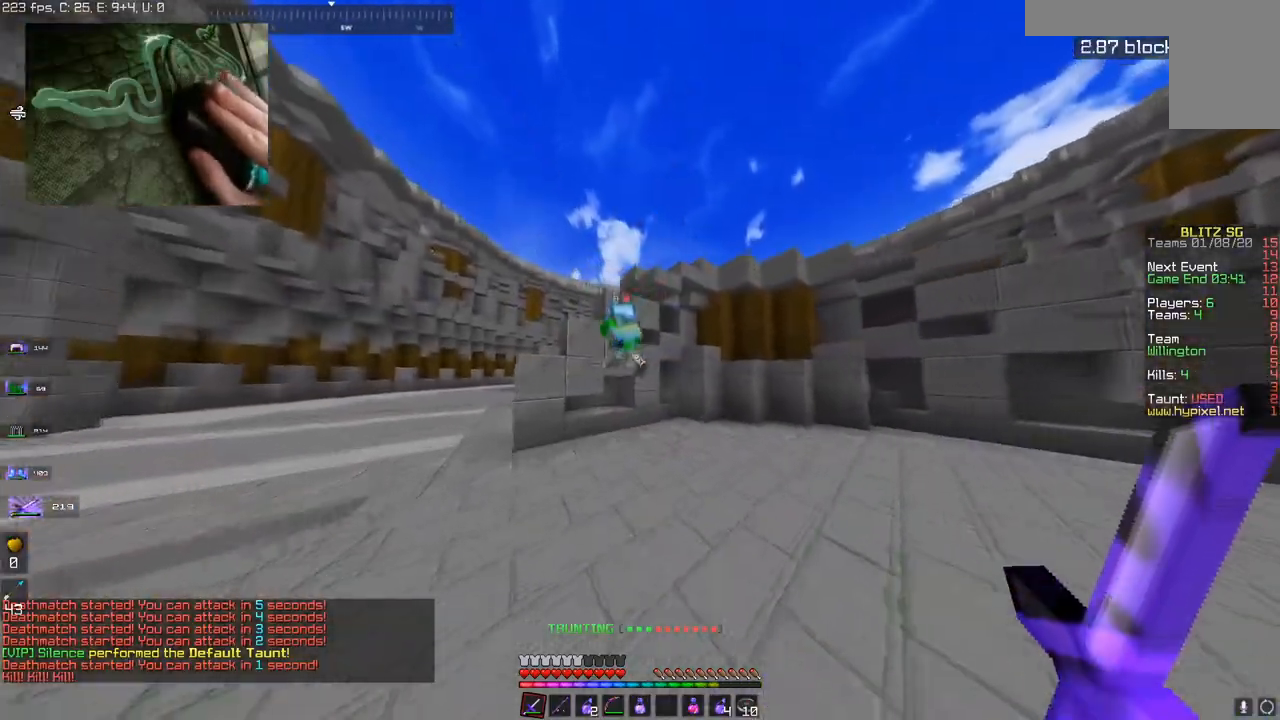
{"keys": ["a", "w"], "mouse": ["left"], "events": [[217, "a", "down"], [217, "mouse_left", "down"]]}
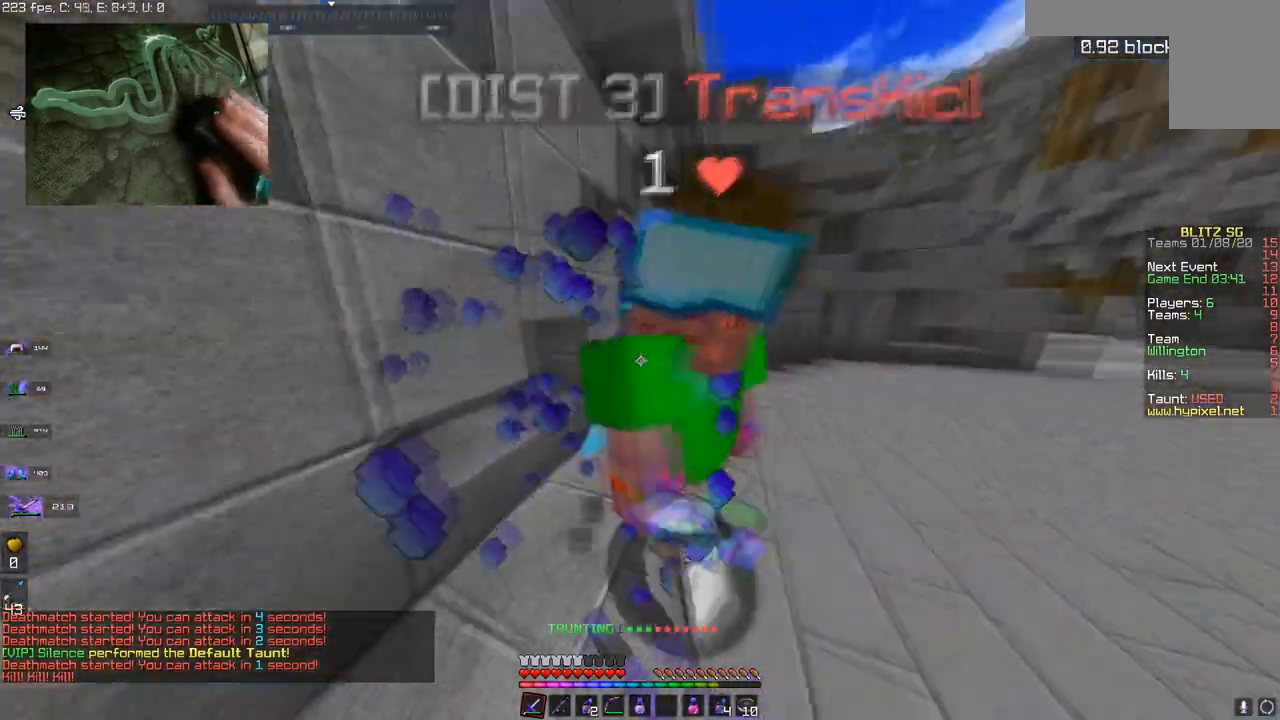
{"keys": ["a"], "mouse": ["left"], "events": [[50, "w", "up"], [184, "d", "down"], [234, "a", "up"], [234, "w", "down"], [401, "w", "up"], [434, "a", "down"], [501, "d", "up"]]}
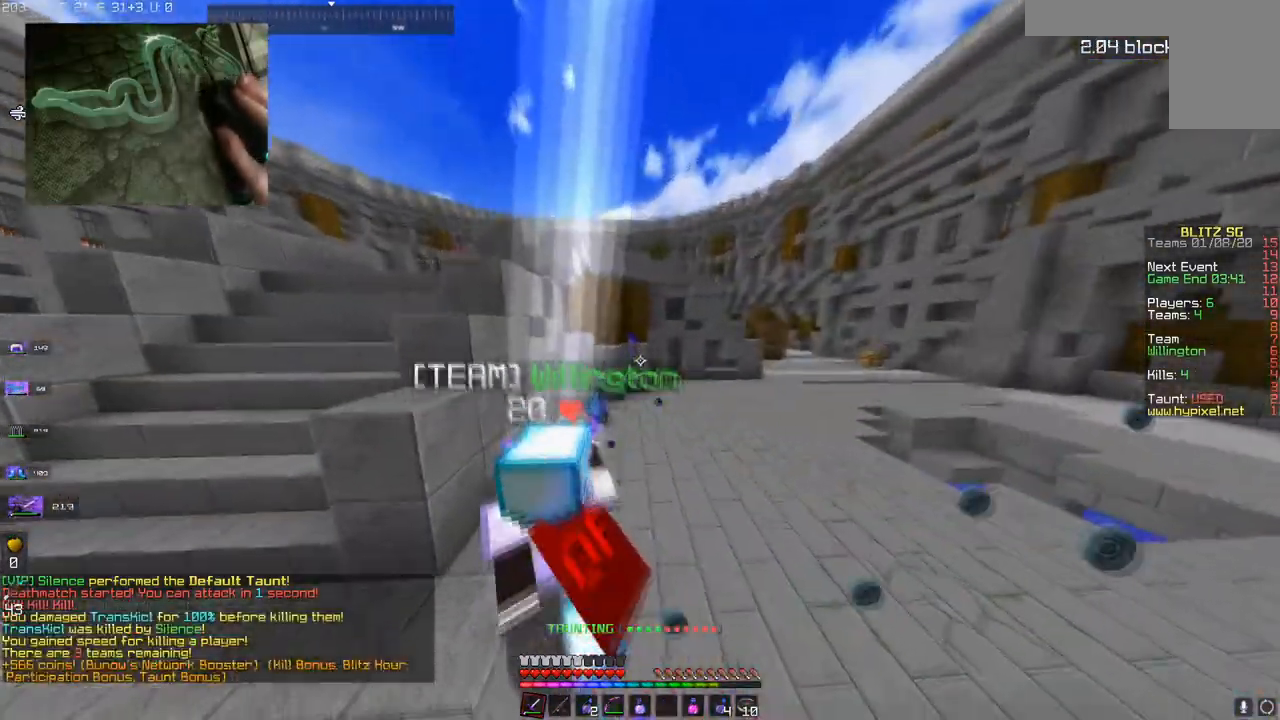
{"keys": ["a", "w"], "mouse": [], "events": [[117, "mouse_left", "up"], [133, "w", "down"]]}
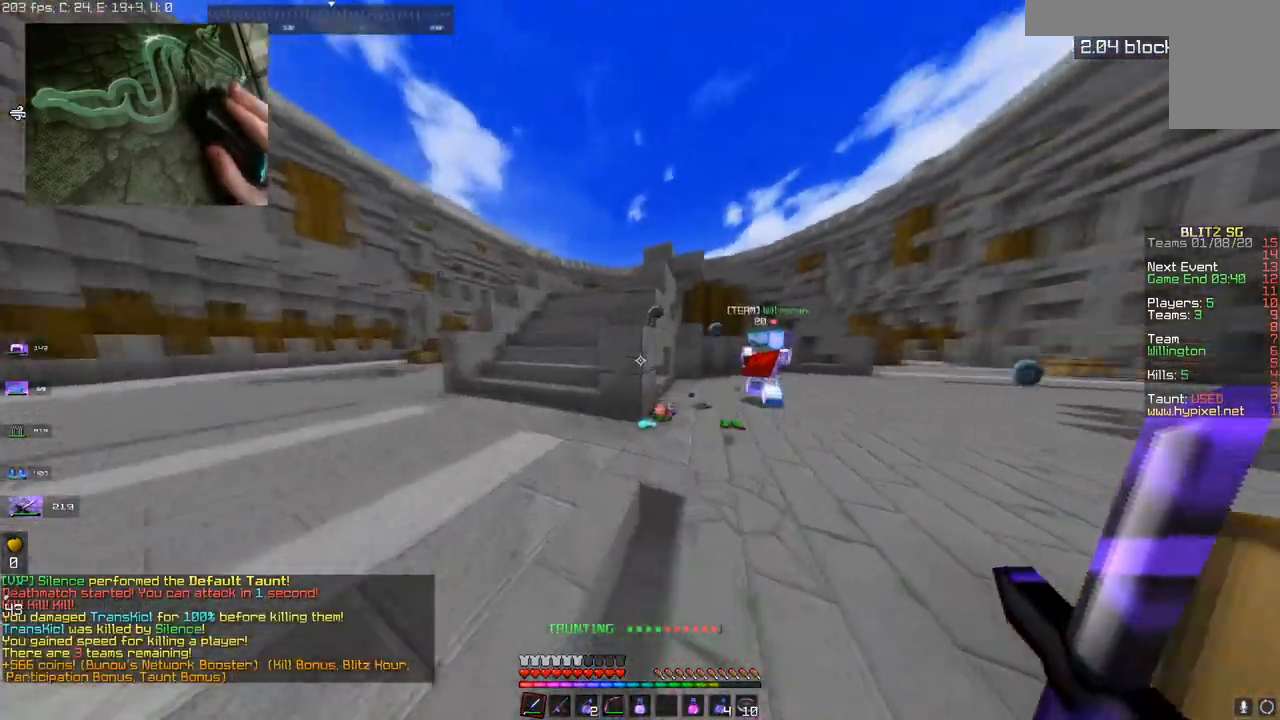
{"keys": ["w"], "mouse": [], "events": [[401, "a", "up"]]}
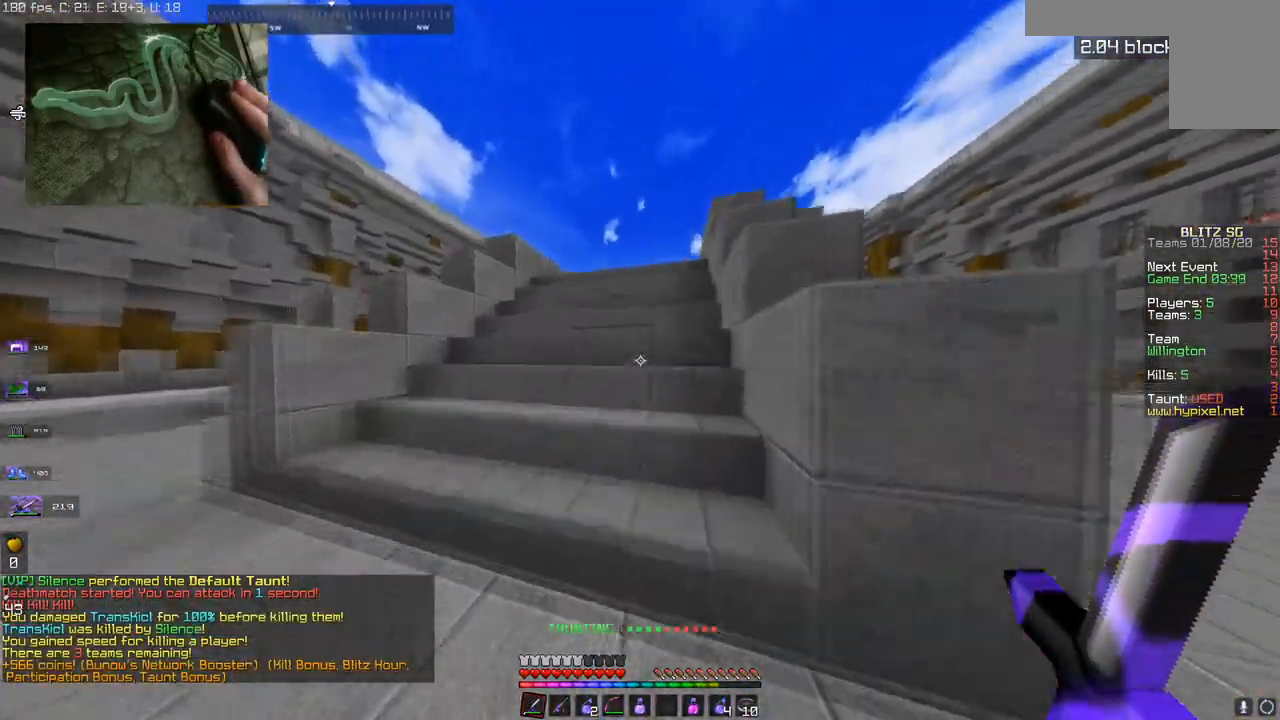
{"keys": ["space", "w"], "mouse": [], "events": [[133, "space", "down"]]}
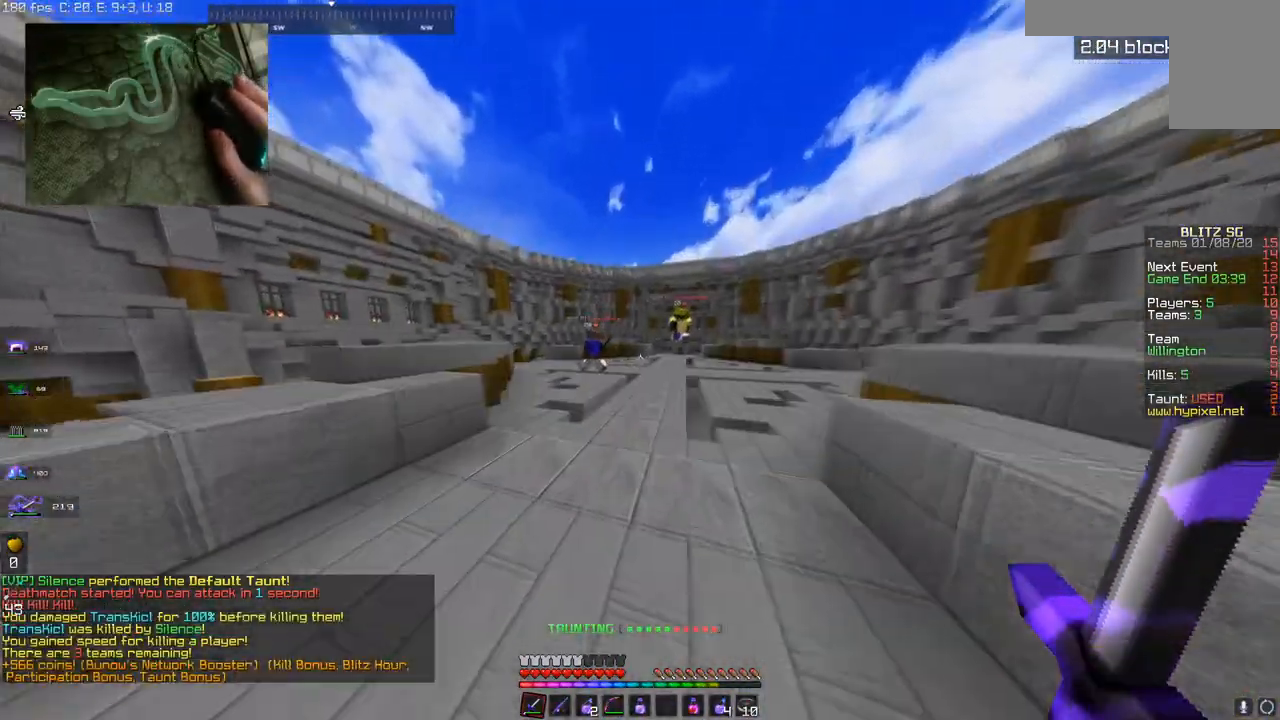
{"keys": ["a", "w"], "mouse": [], "events": [[134, "space", "up"], [284, "a", "down"]]}
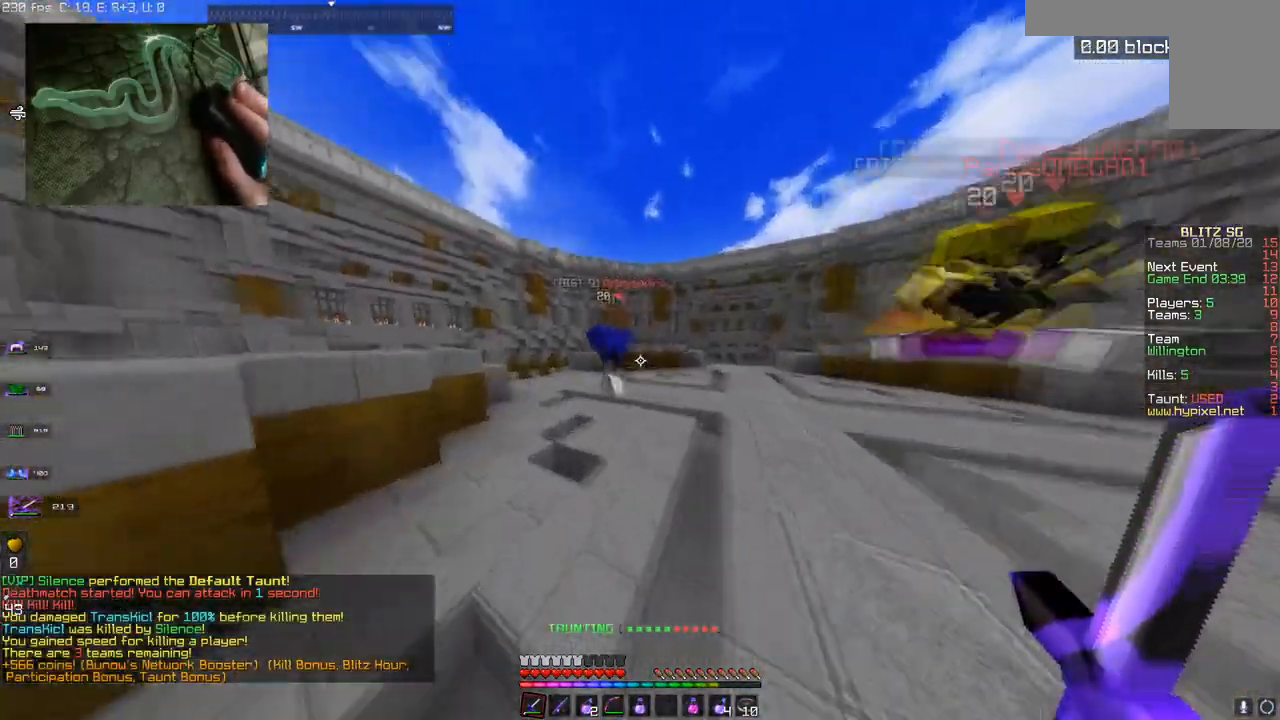
{"keys": ["a", "w"], "mouse": [], "events": [[67, "mouse_left", "down"], [500, "mouse_left", "up"]]}
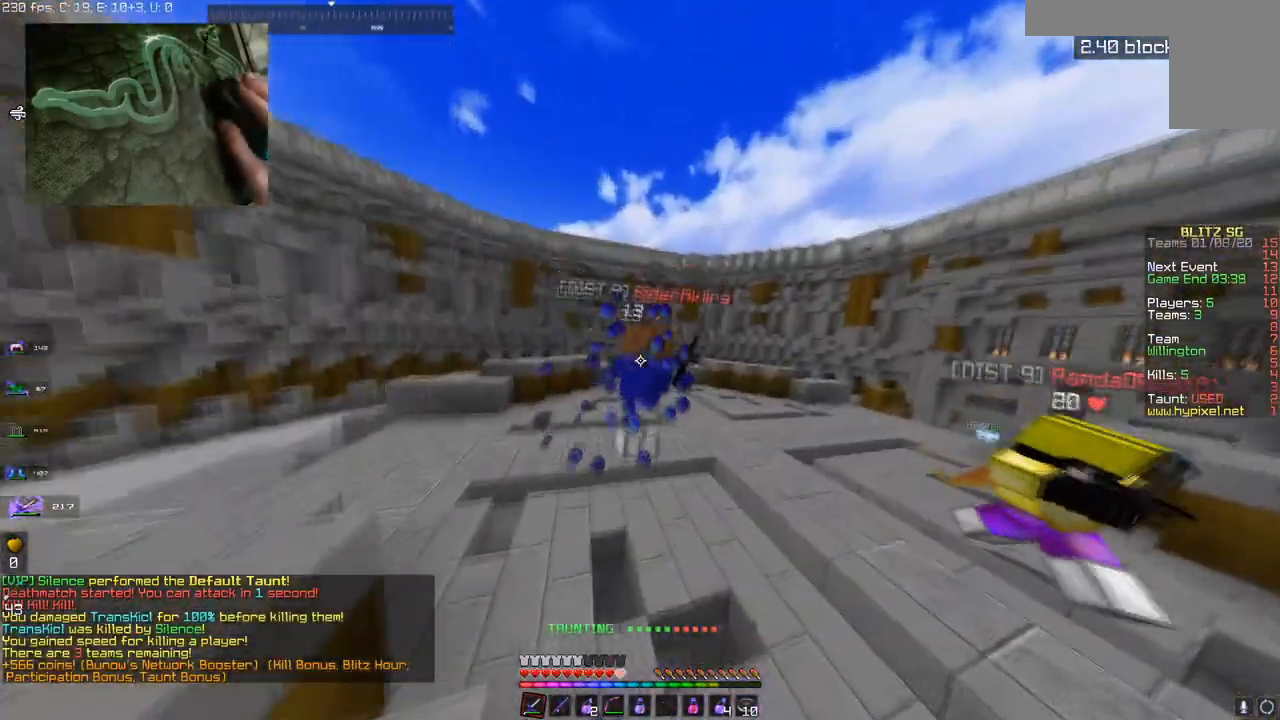
{"keys": ["w"], "mouse": [], "events": [[50, "mouse_left", "down"], [117, "a", "up"], [284, "d", "down"], [351, "mouse_left", "up"], [484, "d", "up"]]}
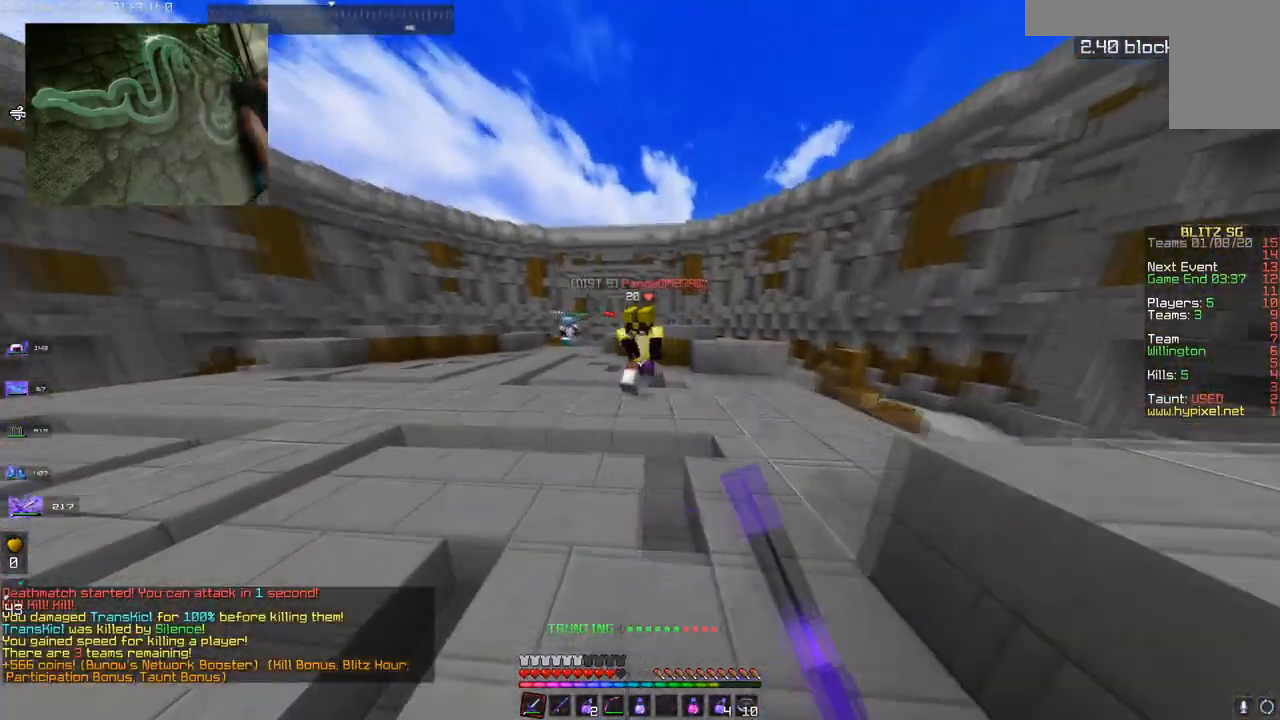
{"keys": ["w"], "mouse": ["left"], "events": [[33, "mouse_left", "down"], [133, "d", "down"], [200, "mouse_left", "up"], [284, "d", "up"], [284, "mouse_left", "down"], [367, "d", "down"], [484, "d", "up"]]}
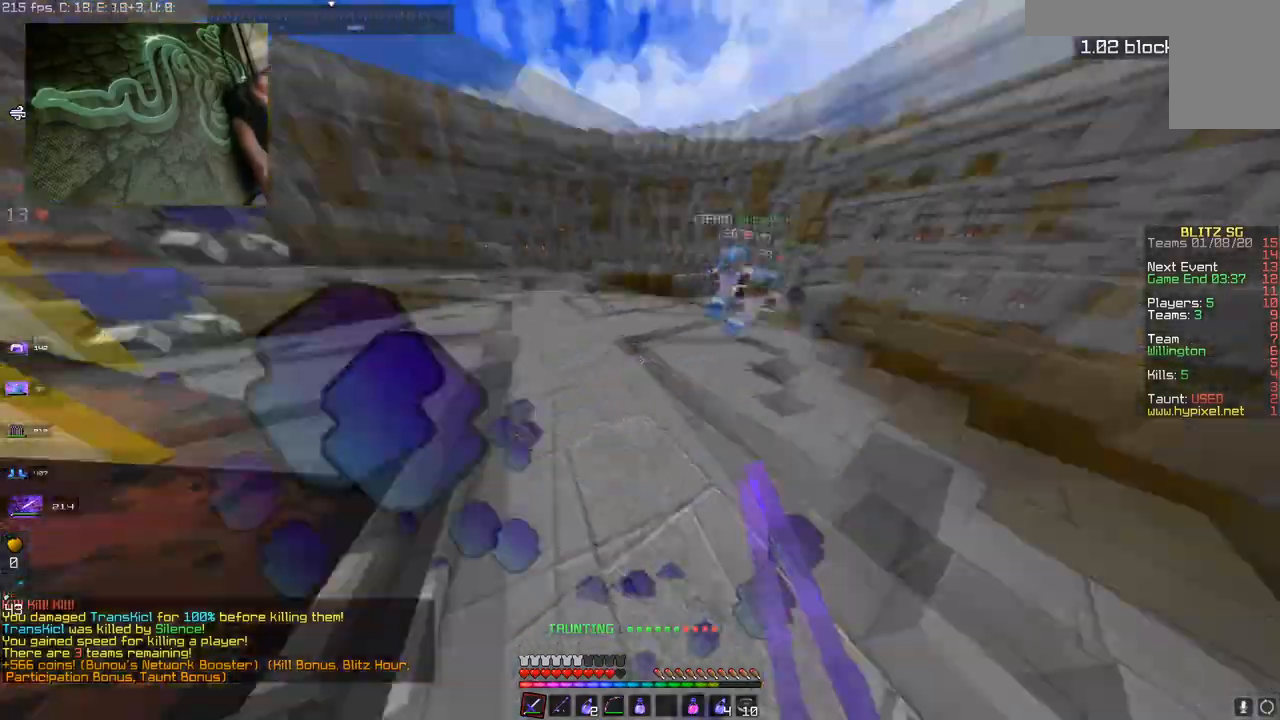
{"keys": ["a", "w"], "mouse": ["right"], "events": [[17, "a", "down"], [301, "w", "up"], [367, "w", "down"], [417, "mouse_right", "down"], [434, "mouse_left", "up"]]}
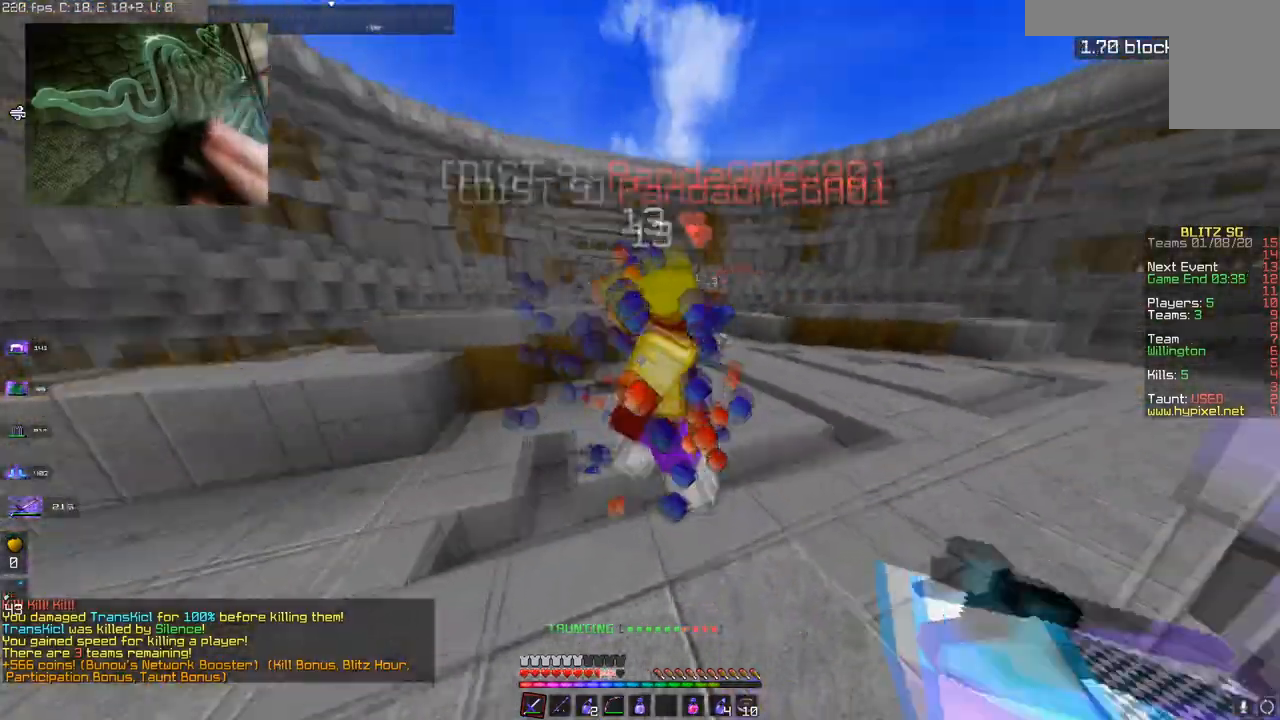
{"keys": ["a", "w"], "mouse": ["left"], "events": [[33, "mouse_left", "down"], [83, "a", "up"], [200, "mouse_right", "up"], [334, "a", "down"]]}
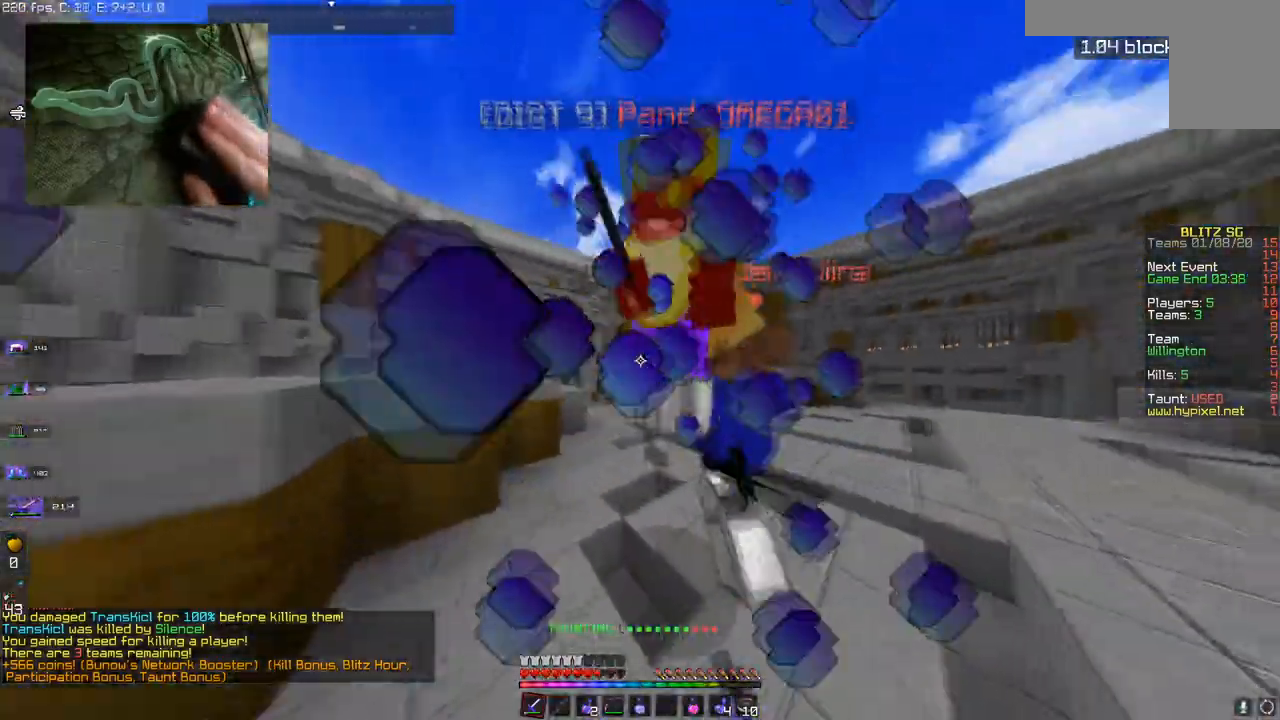
{"keys": ["a", "w"], "mouse": ["left"], "events": [[34, "a", "up"], [167, "a", "down"], [334, "w", "up"], [468, "w", "down"]]}
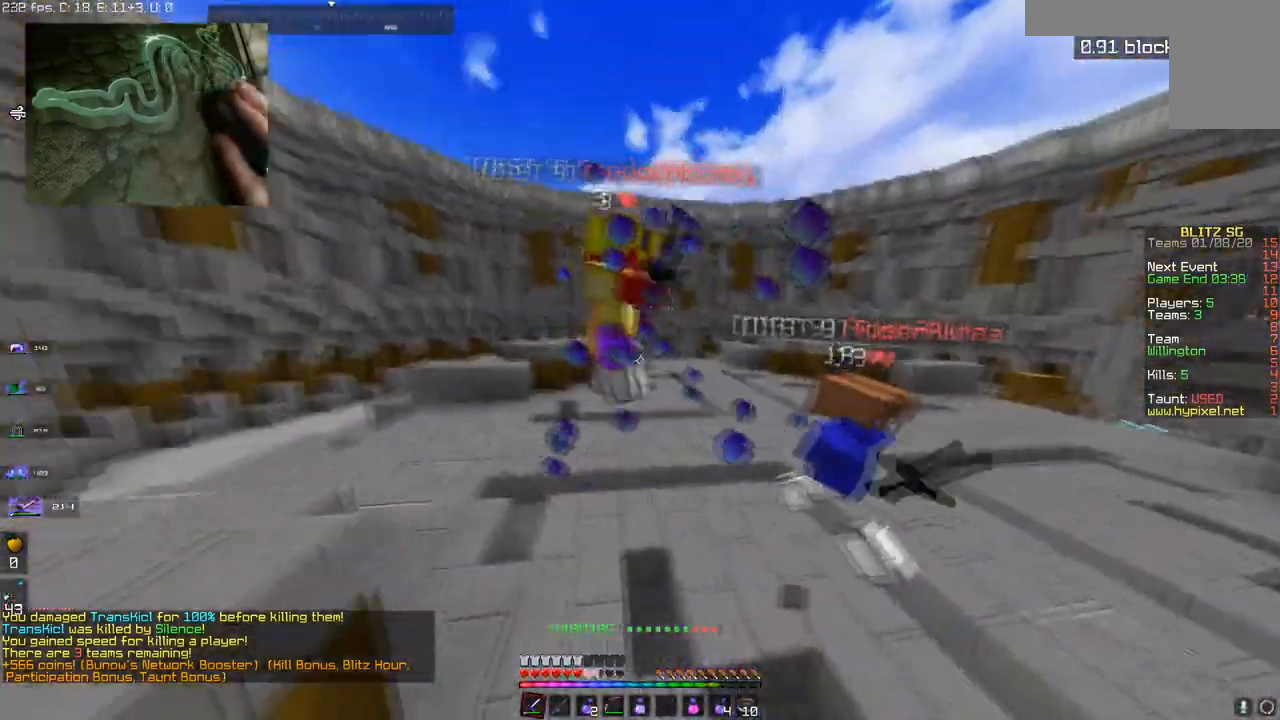
{"keys": ["w"], "mouse": ["left"], "events": [[167, "a", "up"]]}
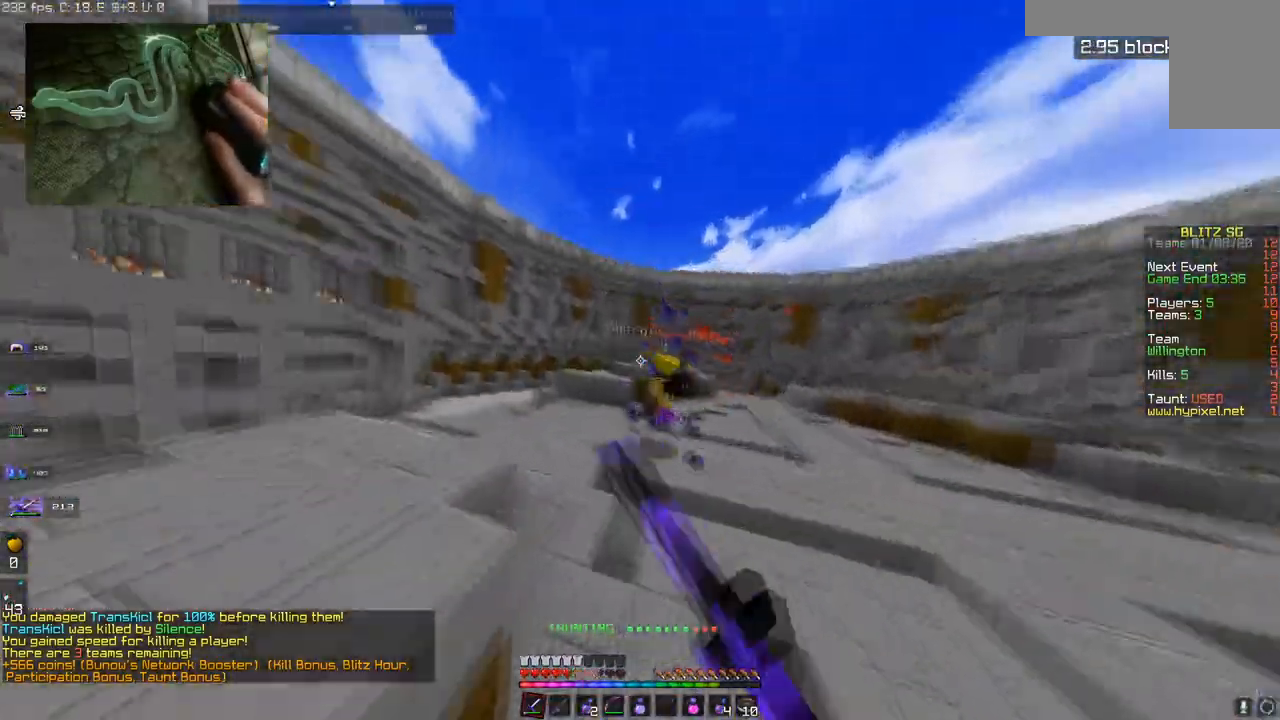
{"keys": ["w"], "mouse": ["left"]}
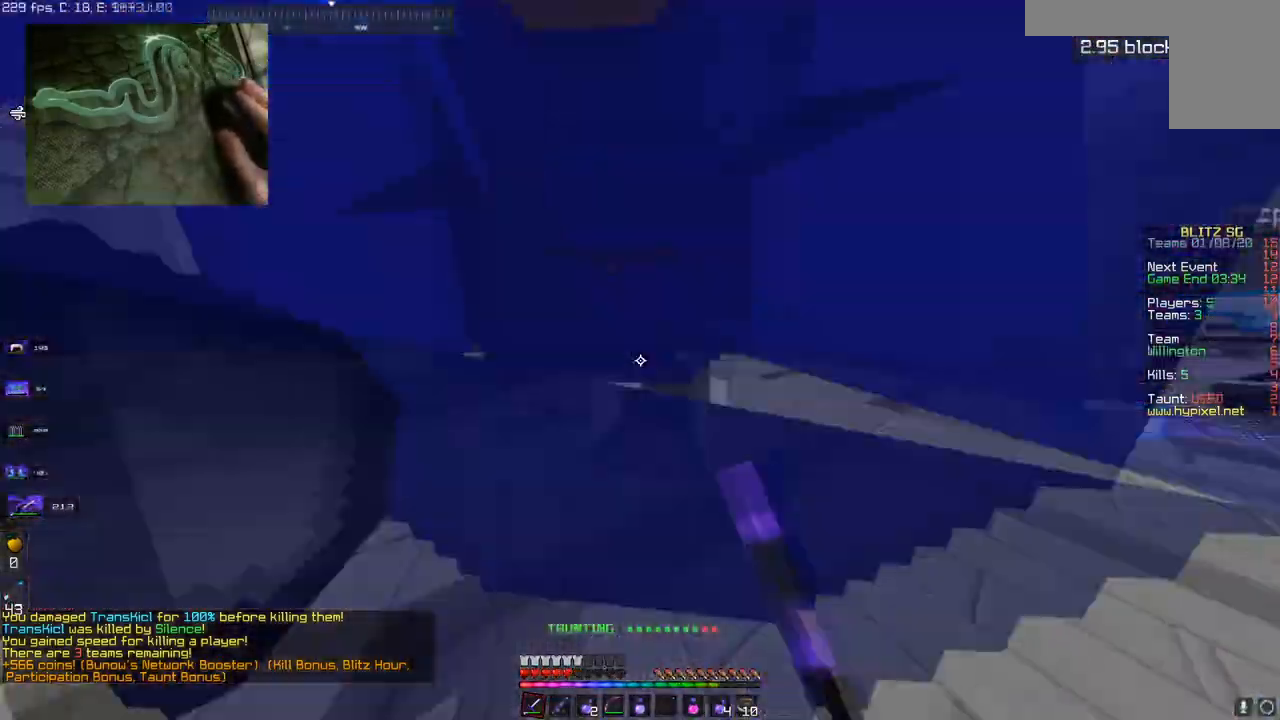
{"keys": ["w"], "mouse": [], "events": [[500, "mouse_left", "up"]]}
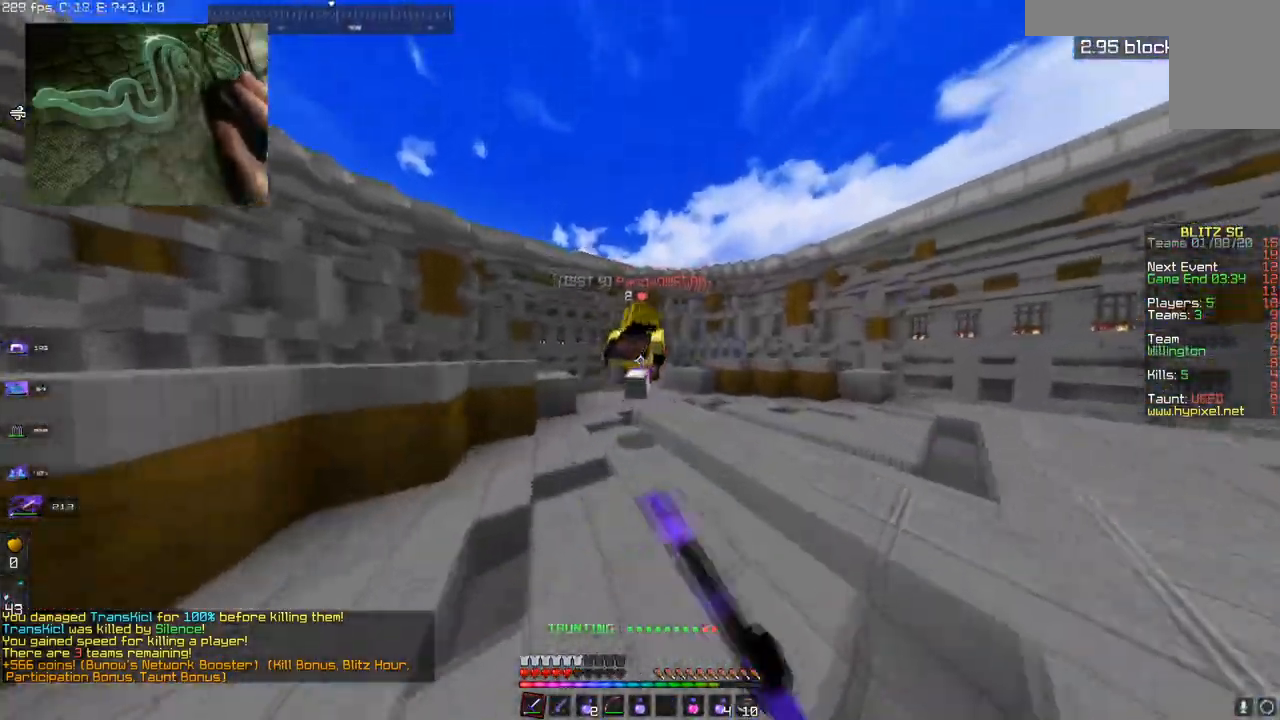
{"keys": ["a", "w"], "mouse": [], "events": [[67, "mouse_left", "down"], [251, "mouse_left", "up"], [417, "a", "down"]]}
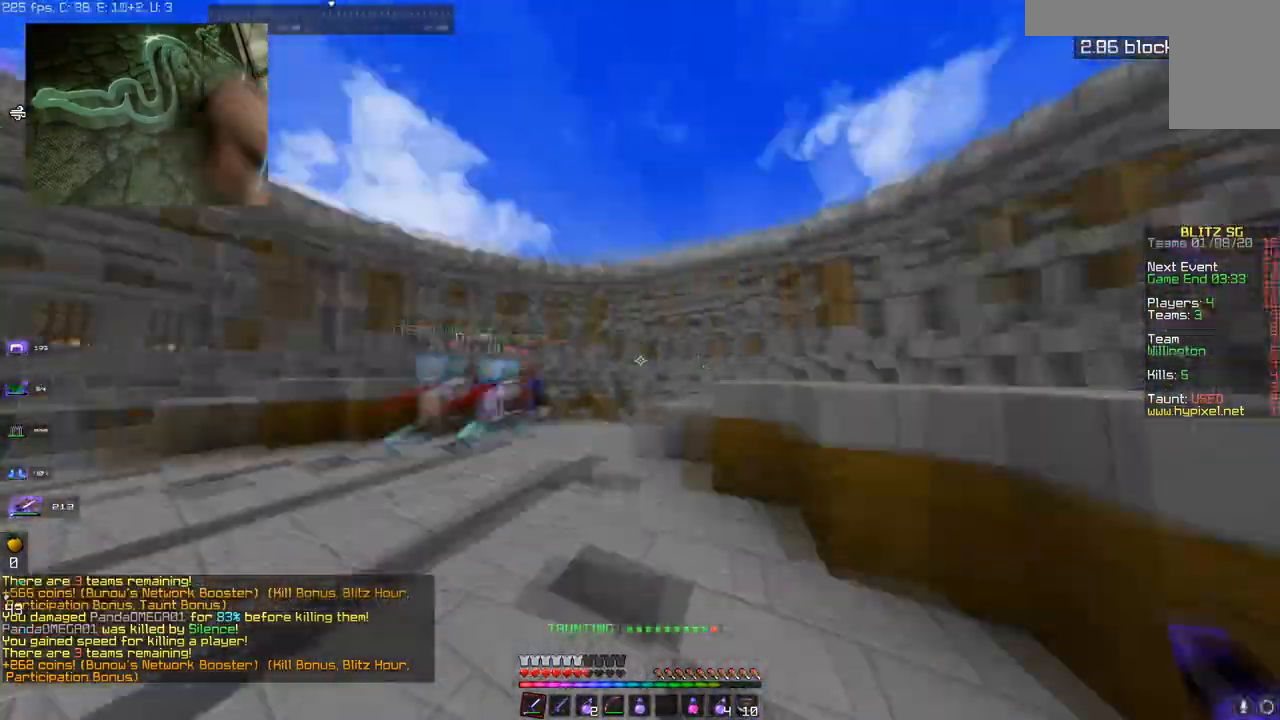
{"keys": ["w"], "mouse": [], "events": [[233, "a", "up"]]}